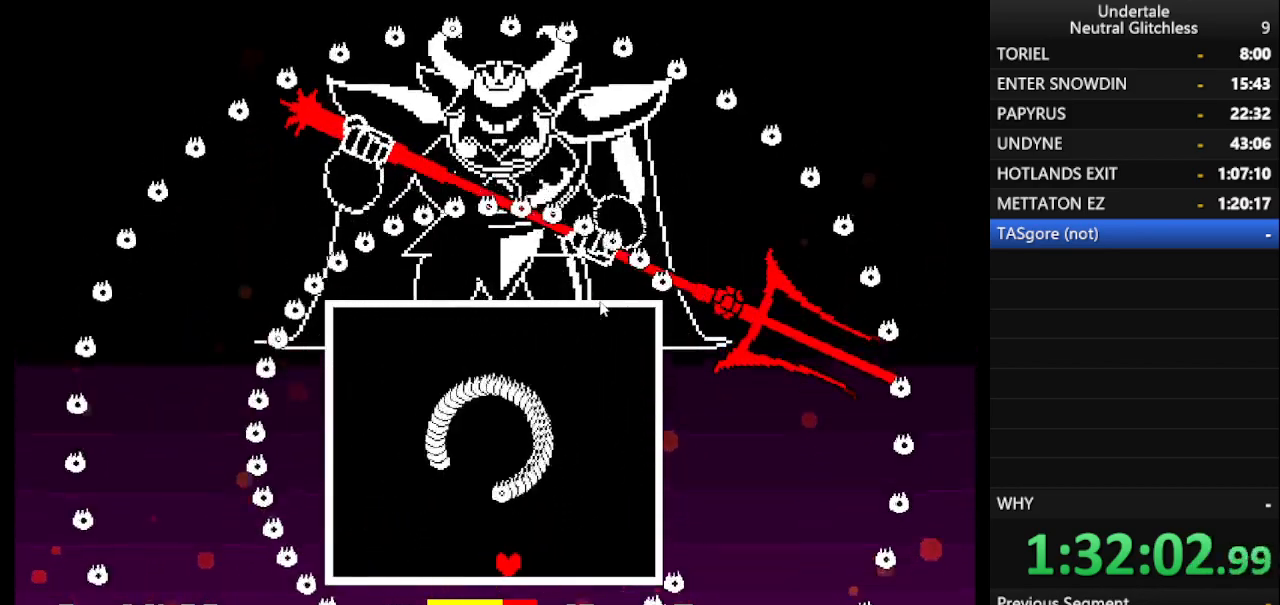
Gameplay with keyboard; each line is a JSON object with the keys held at the frame after it. "events" lists presses ("down") and releases ("up") of "alt", "c", "ctrl", "down", "left", "return", "right", "shift", "space", "up", "x" and "z" between this image and that frame as [ms after this image, input, new state], when the widget could be followed in between. No other keys are recorded. Mouse input is not recorded.
{"keys": ["left", "right", "up"], "events": [[33, "up", "down"], [117, "right", "up"], [217, "right", "down"], [350, "right", "up"], [400, "right", "down"], [450, "left", "down"]]}
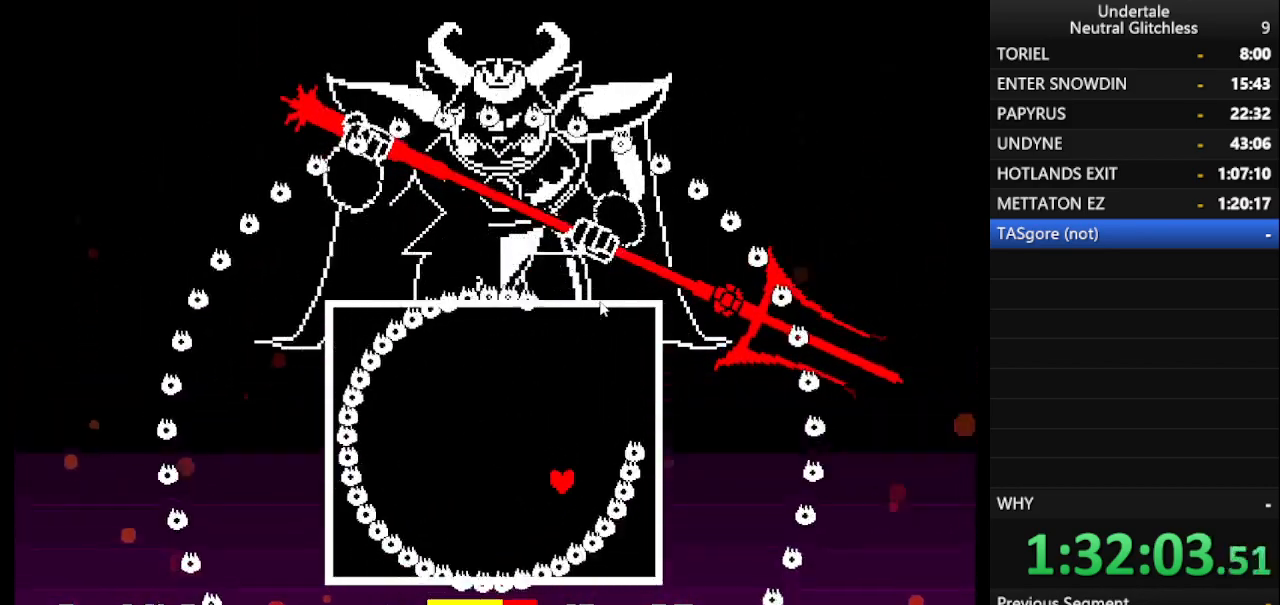
{"keys": ["up"], "events": [[100, "right", "up"], [367, "left", "up"]]}
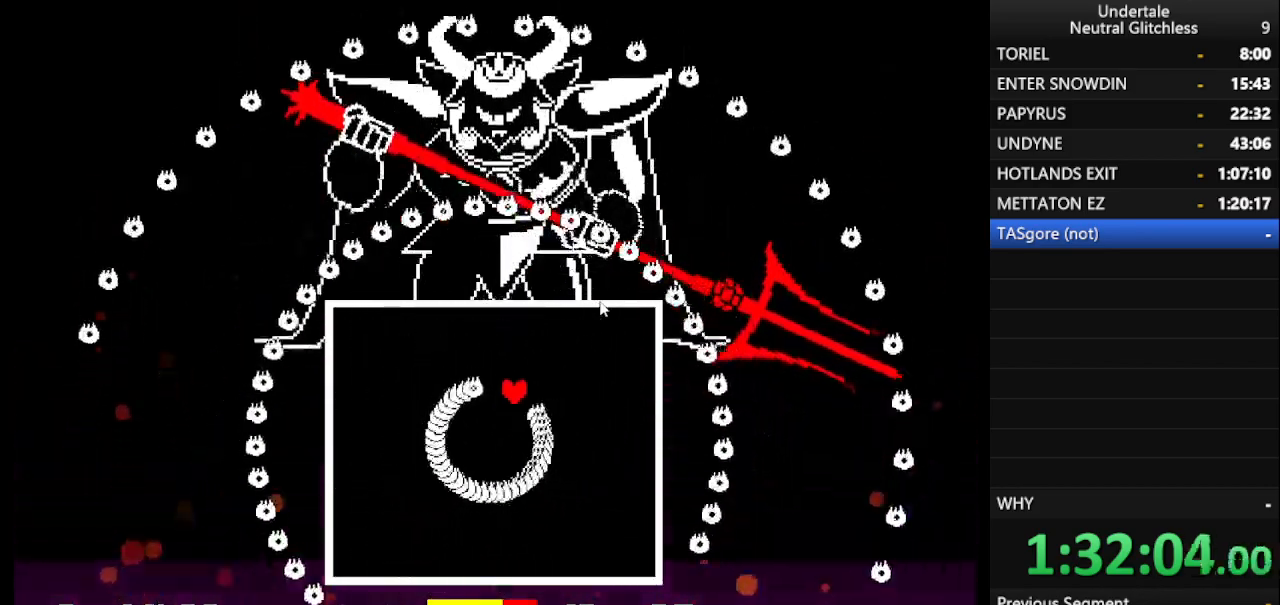
{"keys": ["down", "right"], "events": [[200, "up", "up"], [250, "down", "down"], [400, "right", "down"]]}
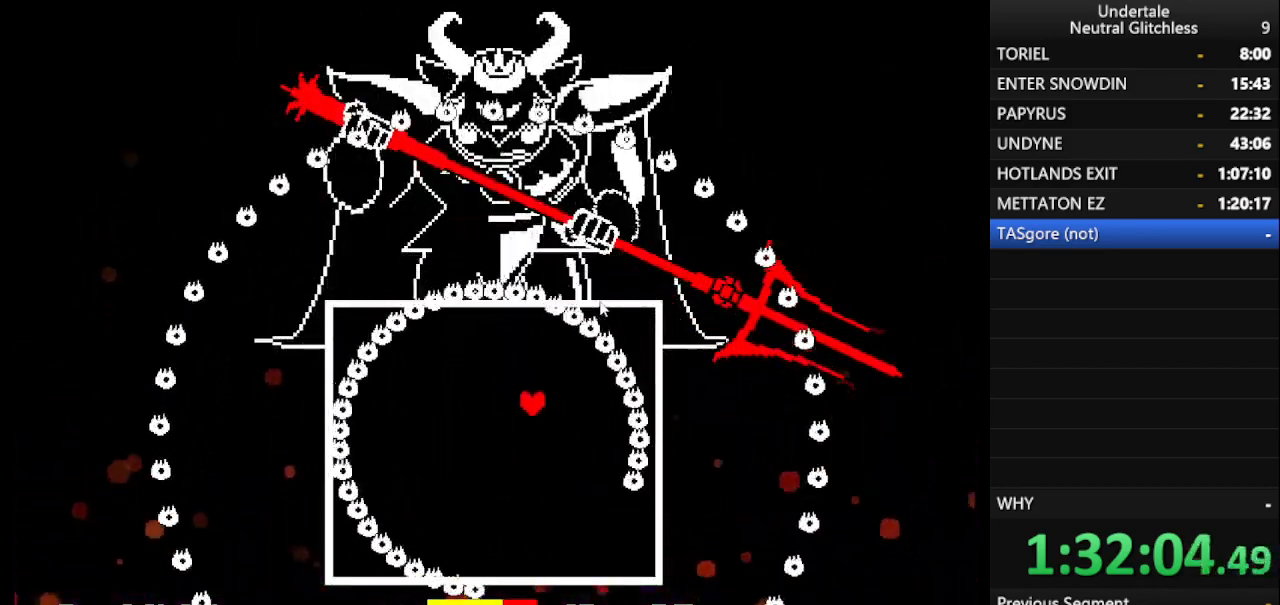
{"keys": ["down"], "events": [[167, "right", "up"], [317, "left", "down"], [450, "left", "up"]]}
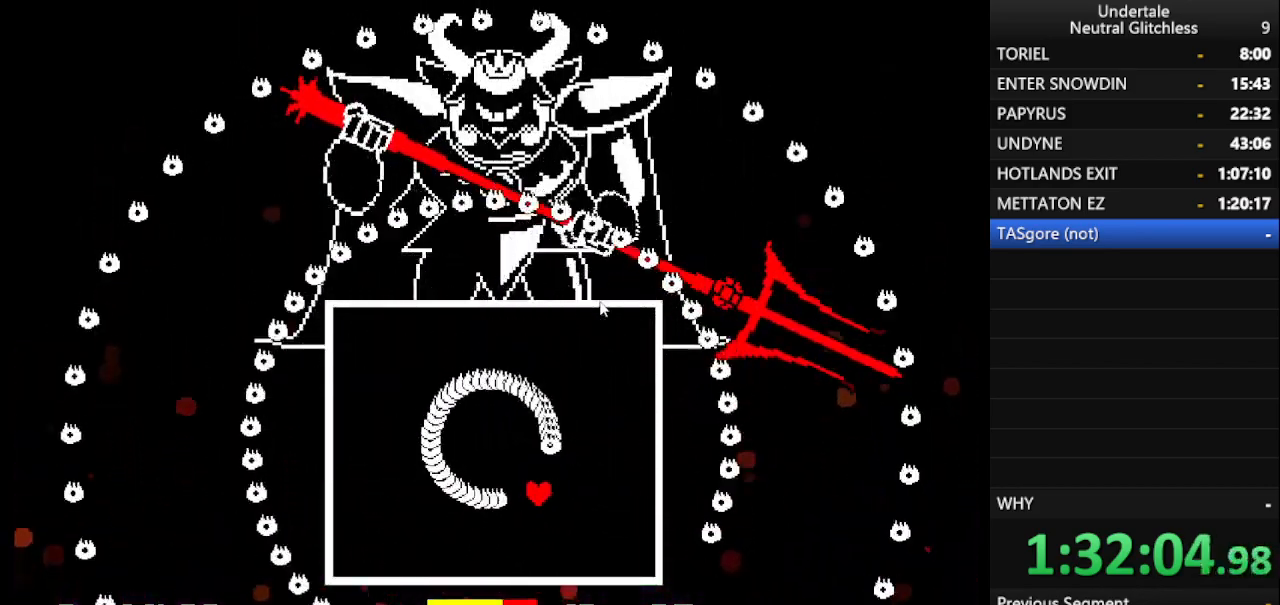
{"keys": ["right", "up"], "events": [[83, "right", "down"], [233, "down", "up"], [467, "up", "down"]]}
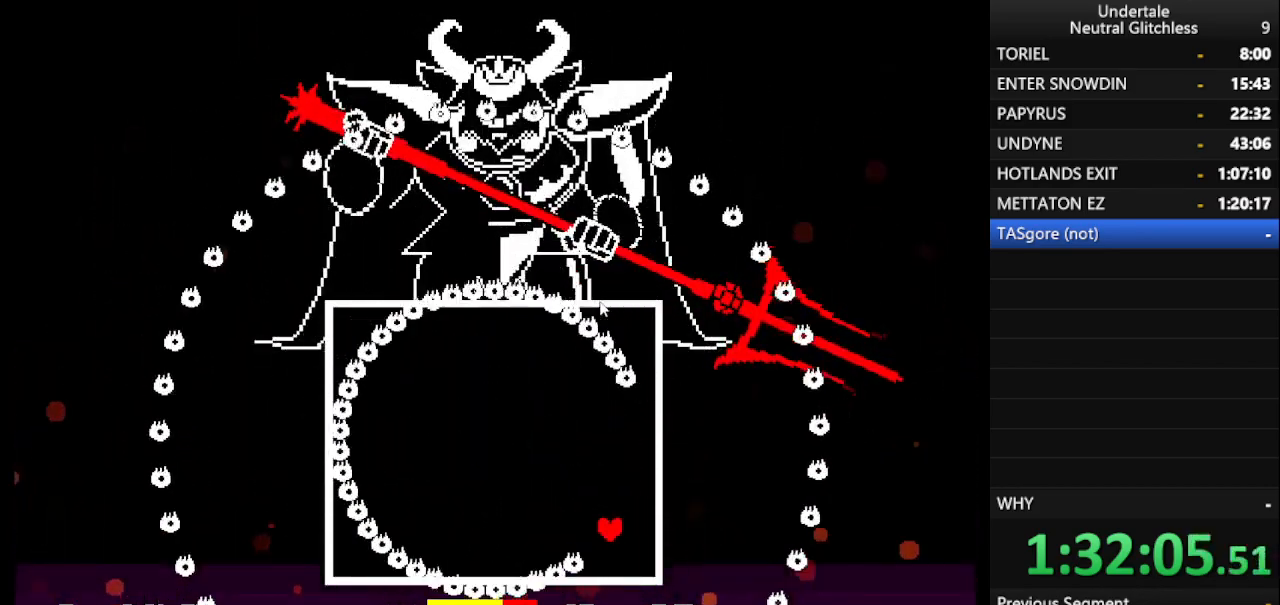
{"keys": ["left"], "events": [[67, "left", "down"], [200, "right", "up"], [250, "left", "up"], [333, "up", "up"], [483, "left", "down"]]}
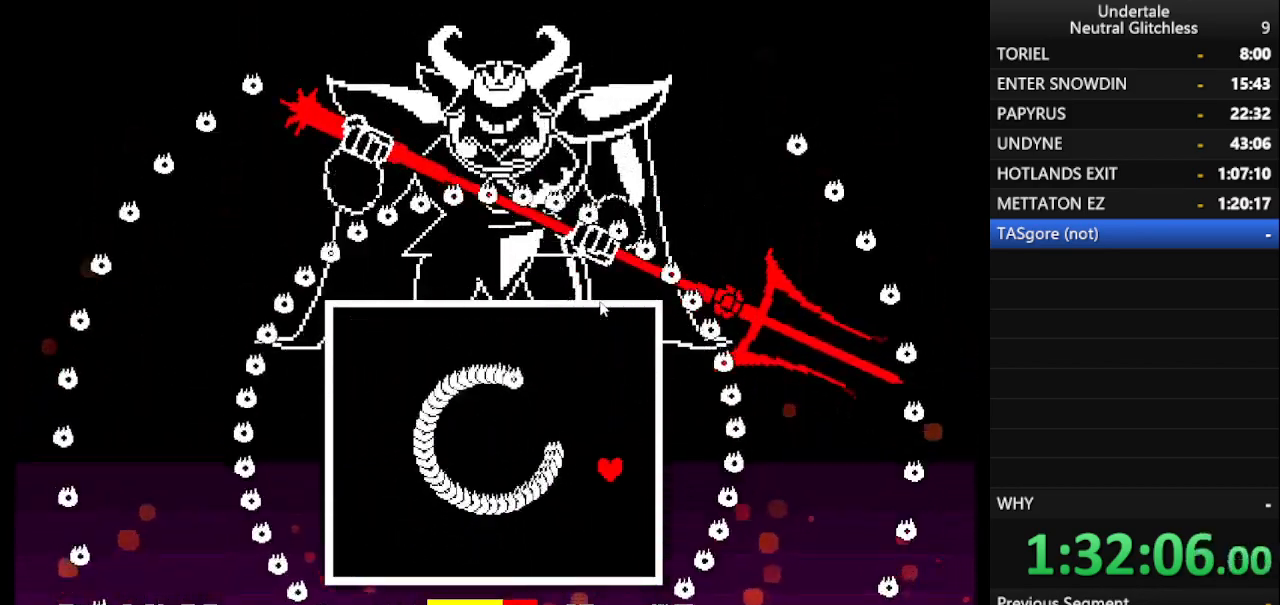
{"keys": ["left"], "events": [[117, "down", "down"], [500, "down", "up"]]}
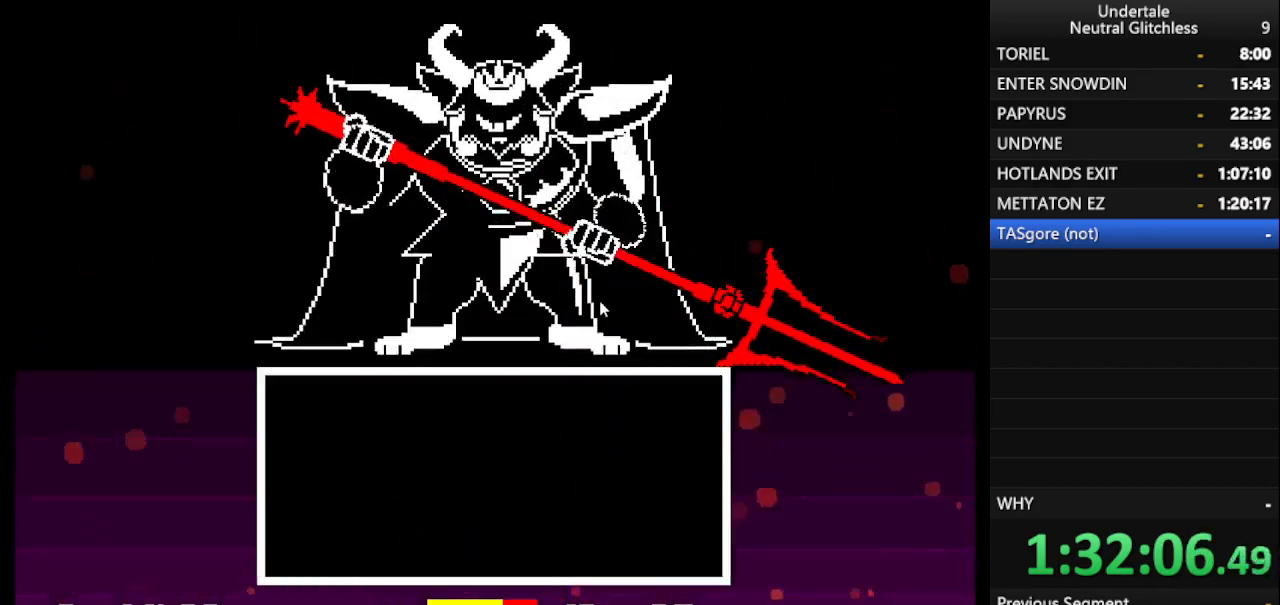
{"keys": ["return"], "events": [[33, "left", "up"], [133, "left", "down"], [283, "left", "up"], [467, "return", "down"]]}
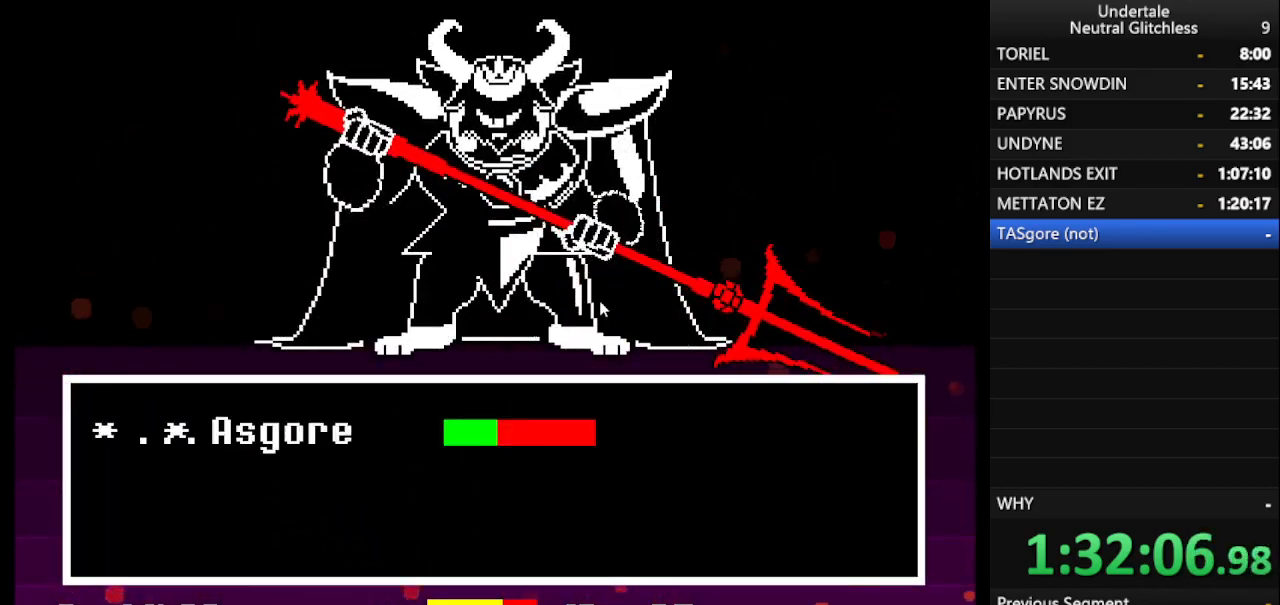
{"keys": [], "events": [[17, "return", "up"], [117, "return", "down"], [150, "return", "up"]]}
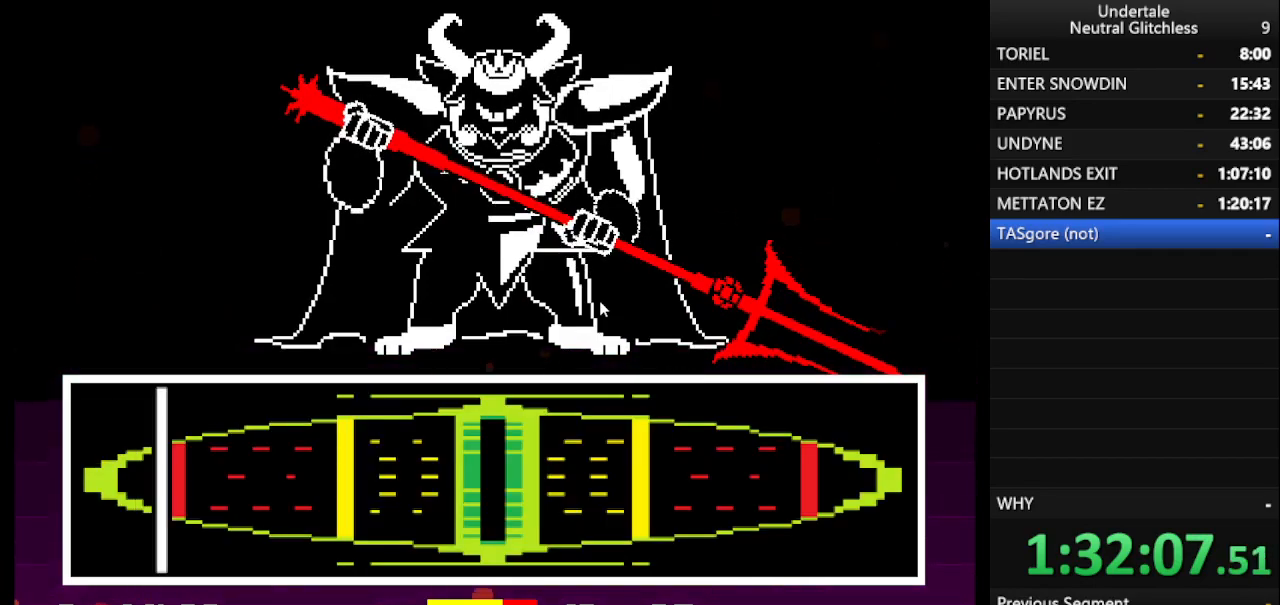
{"keys": [], "events": []}
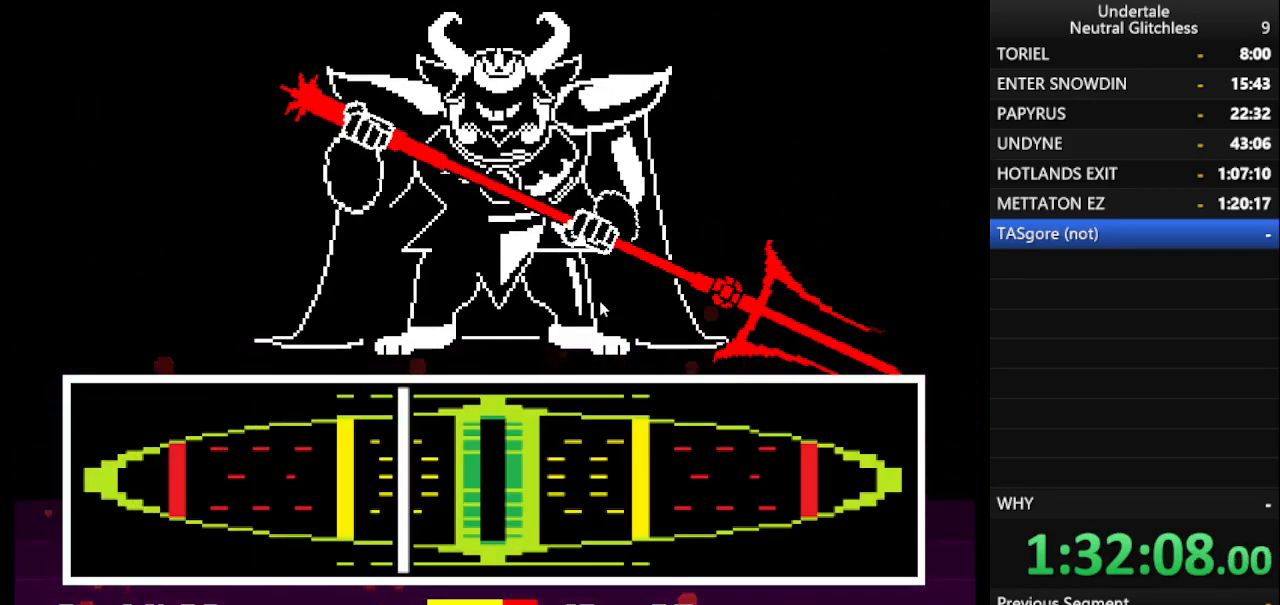
{"keys": [], "events": [[183, "return", "down"], [233, "return", "up"]]}
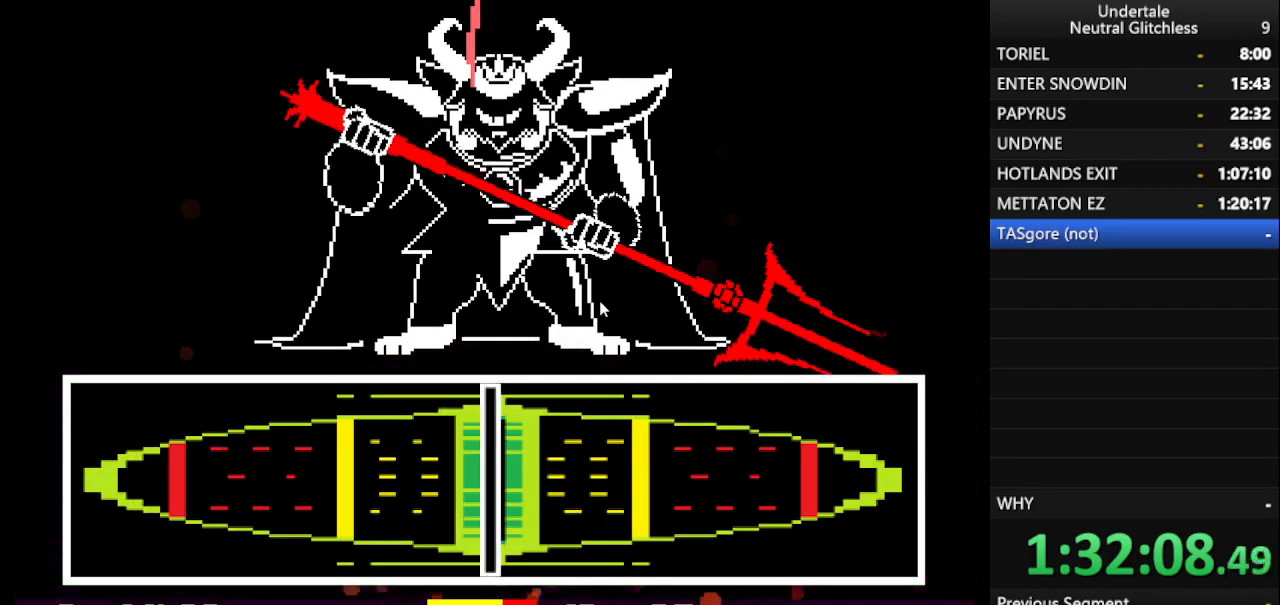
{"keys": ["return", "shift"], "events": [[383, "shift", "down"], [483, "return", "down"]]}
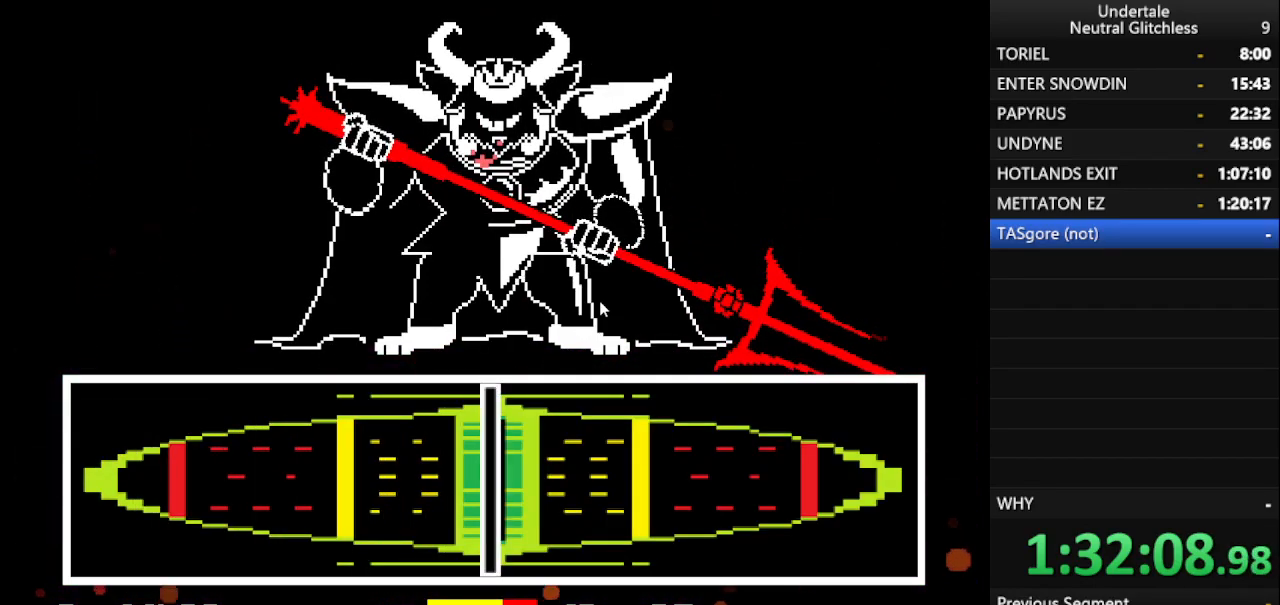
{"keys": ["shift"], "events": [[17, "shift", "up"], [67, "return", "up"], [117, "shift", "down"], [167, "return", "down"], [217, "shift", "up"], [267, "return", "up"], [300, "shift", "down"], [400, "return", "down"], [400, "shift", "up"], [450, "return", "up"], [500, "shift", "down"]]}
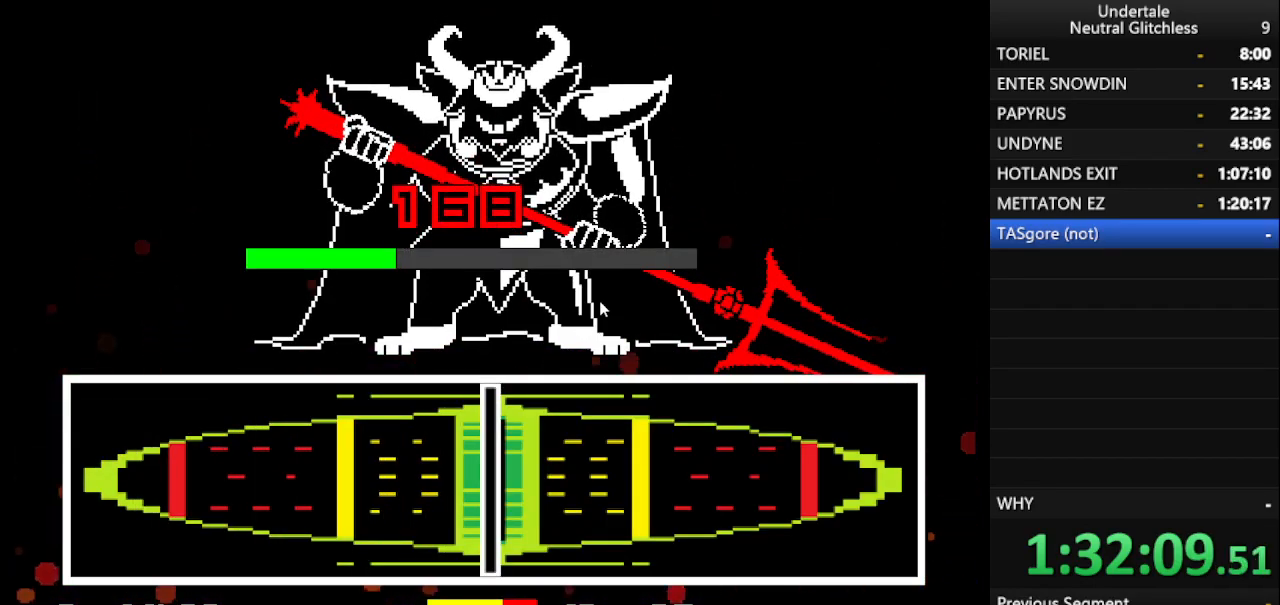
{"keys": ["return", "shift"], "events": [[100, "return", "down"], [100, "shift", "up"], [183, "return", "up"], [183, "shift", "down"], [283, "return", "down"], [317, "shift", "up"], [367, "return", "up"], [417, "shift", "down"], [467, "return", "down"]]}
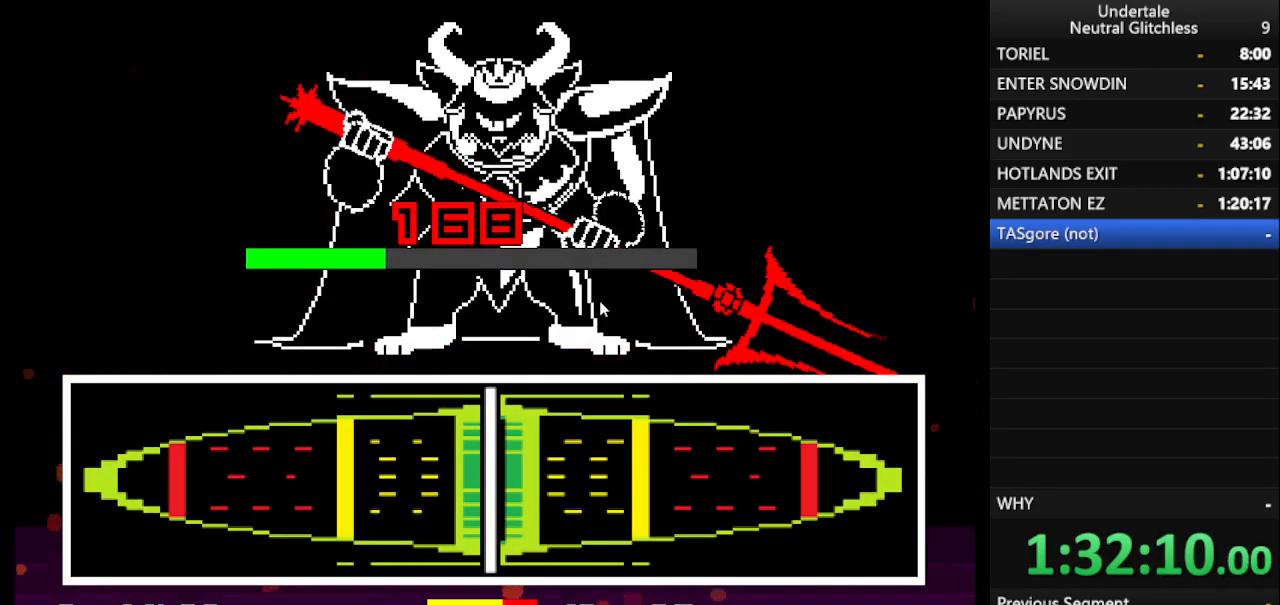
{"keys": ["shift"], "events": [[17, "shift", "up"], [50, "return", "up"], [100, "shift", "down"], [150, "return", "down"], [200, "shift", "up"], [250, "return", "up"], [300, "shift", "down"], [350, "return", "down"], [383, "shift", "up"], [433, "return", "up"], [483, "shift", "down"]]}
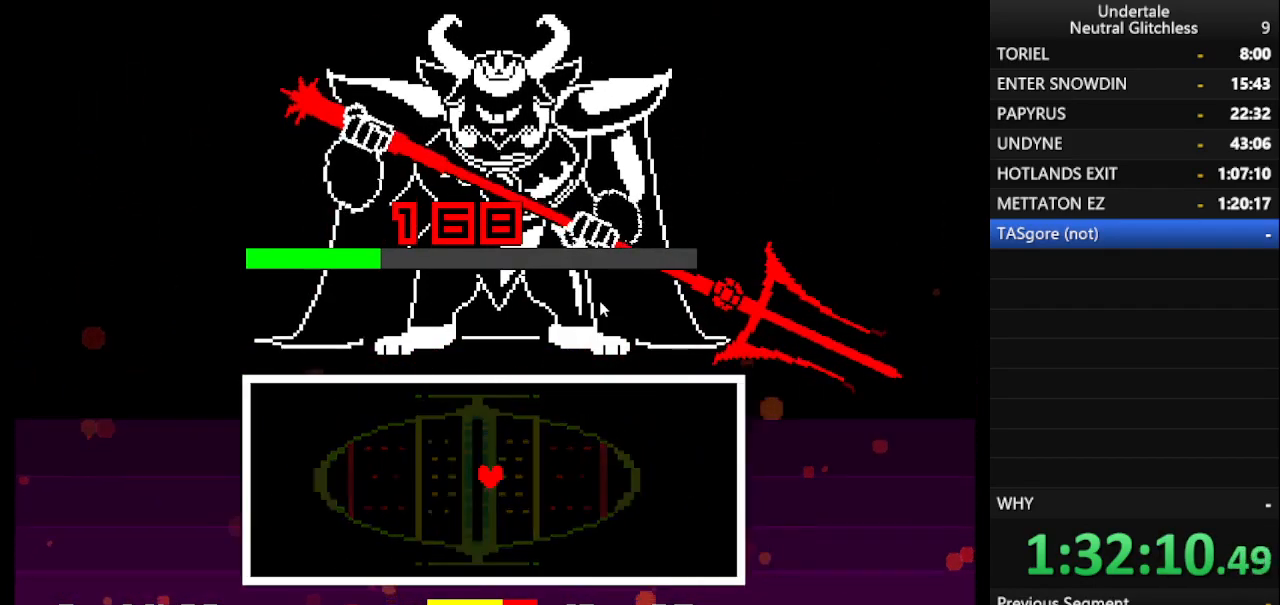
{"keys": [], "events": [[67, "return", "down"], [67, "shift", "up"], [117, "return", "up"]]}
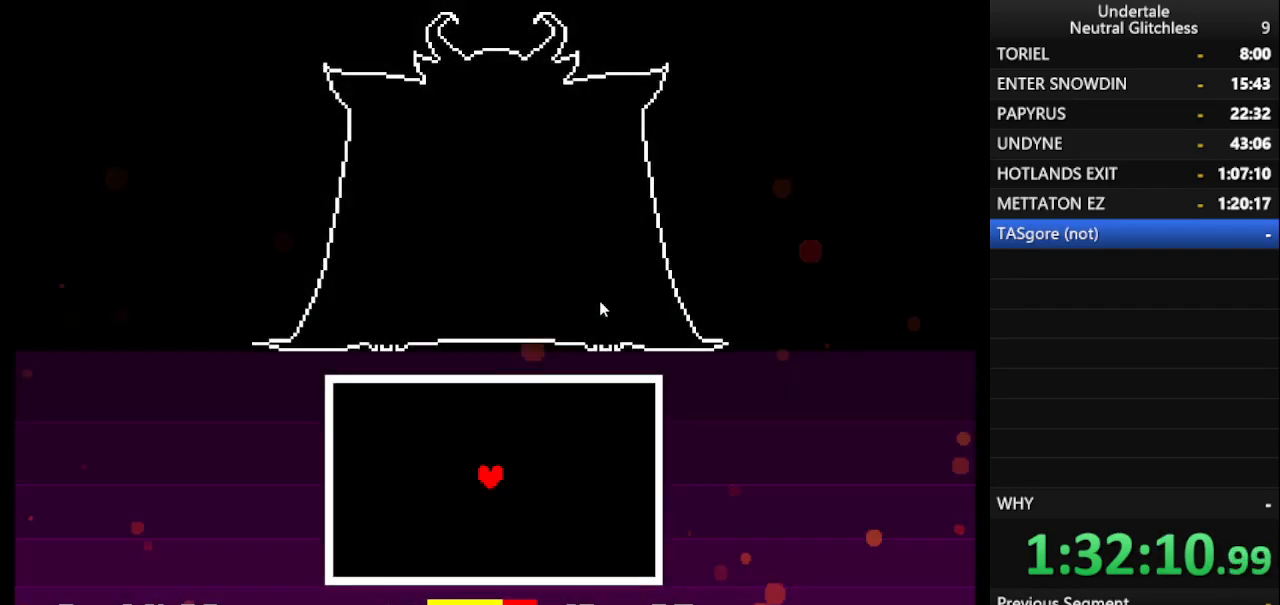
{"keys": [], "events": []}
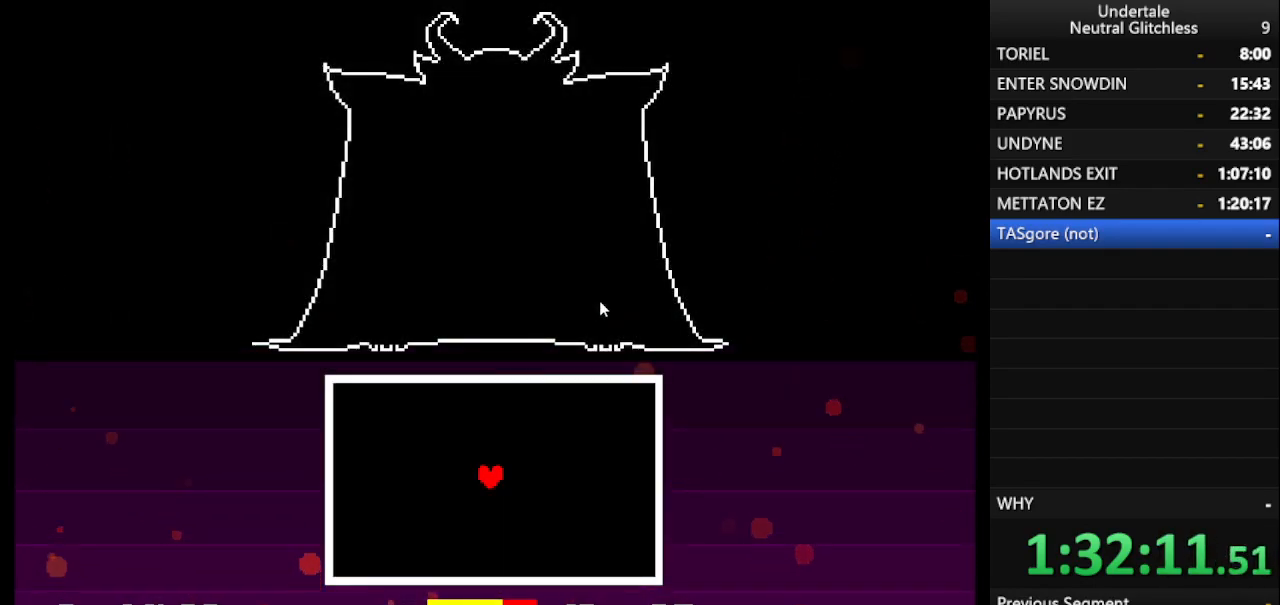
{"keys": [], "events": []}
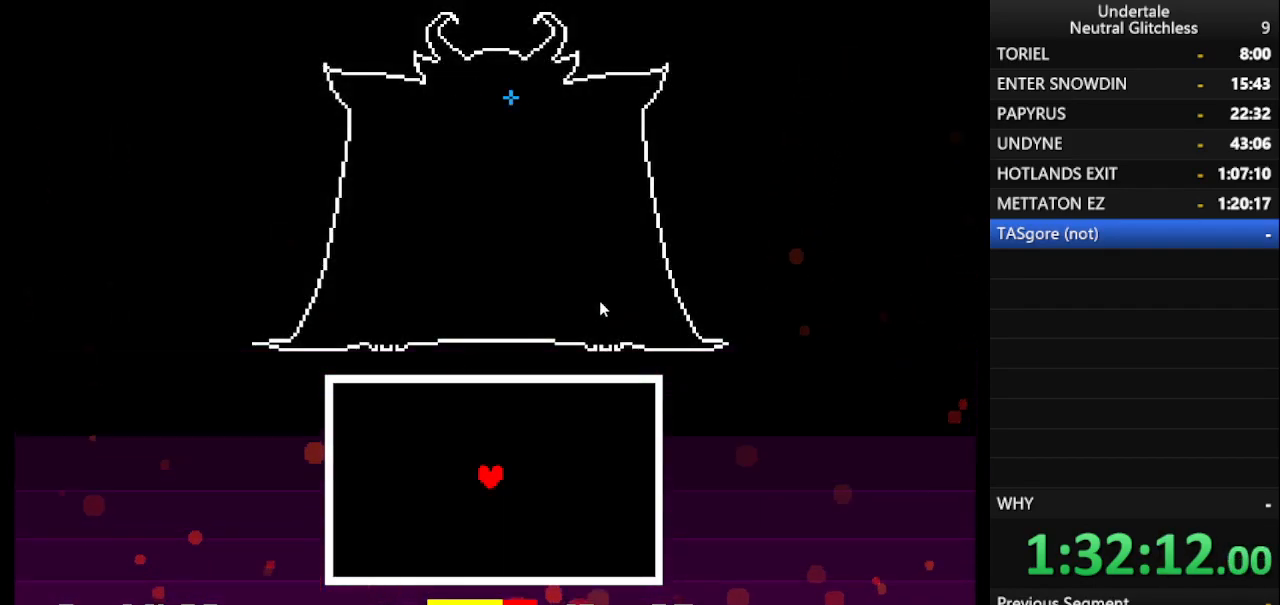
{"keys": [], "events": []}
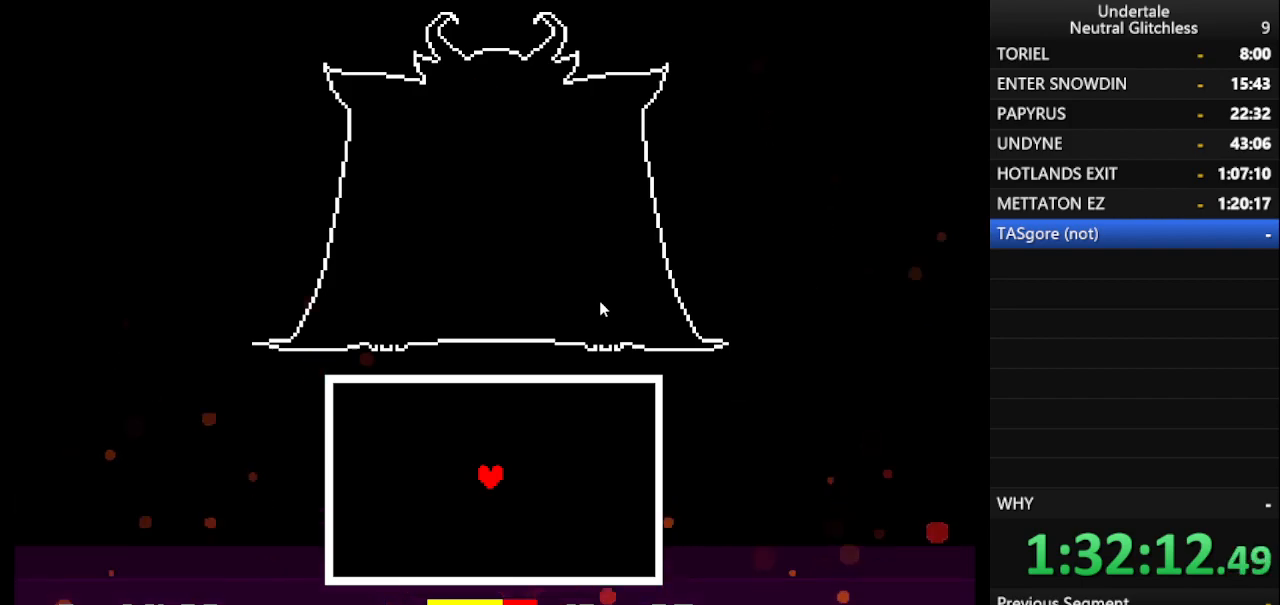
{"keys": [], "events": []}
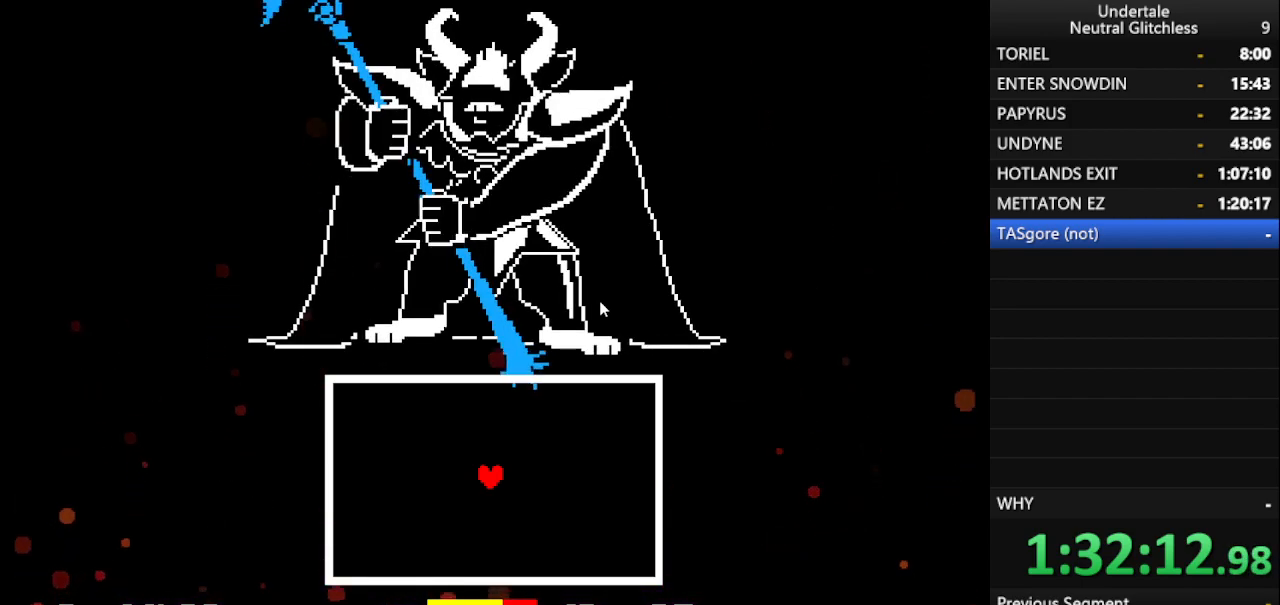
{"keys": [], "events": []}
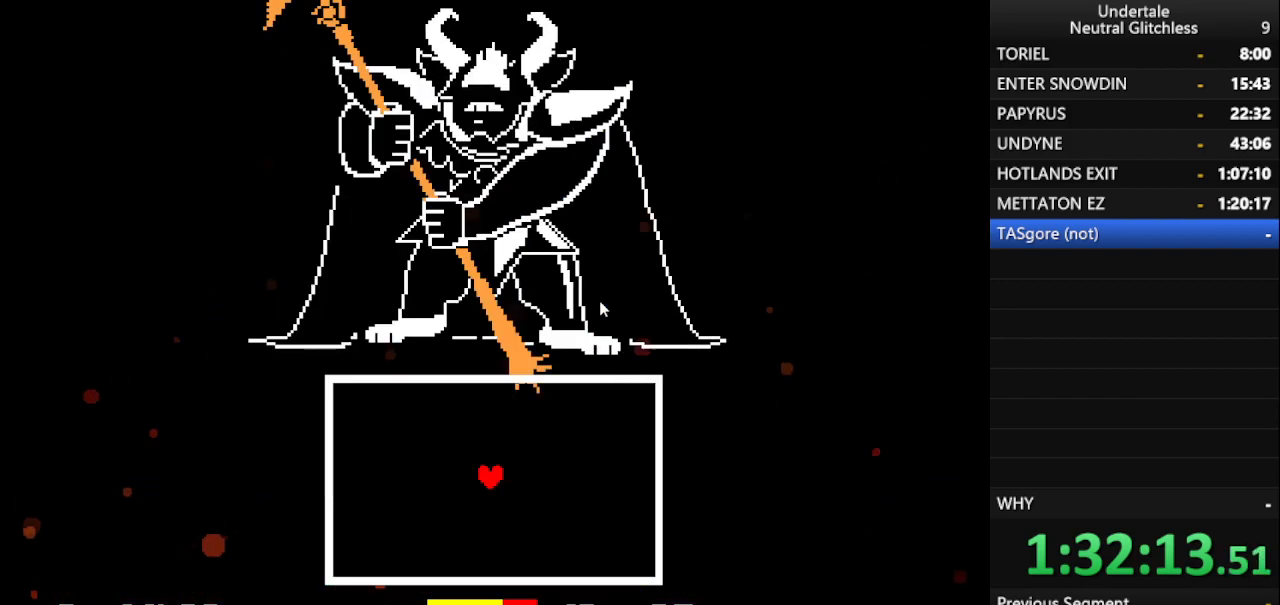
{"keys": ["right"], "events": [[33, "right", "down"]]}
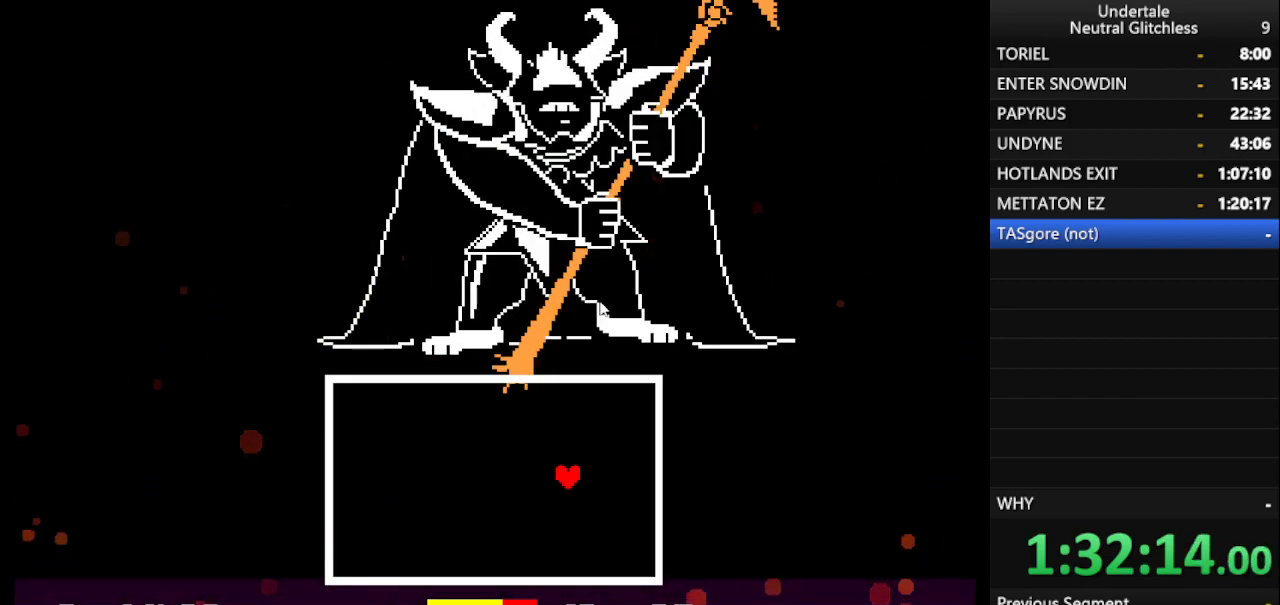
{"keys": [], "events": [[83, "right", "up"]]}
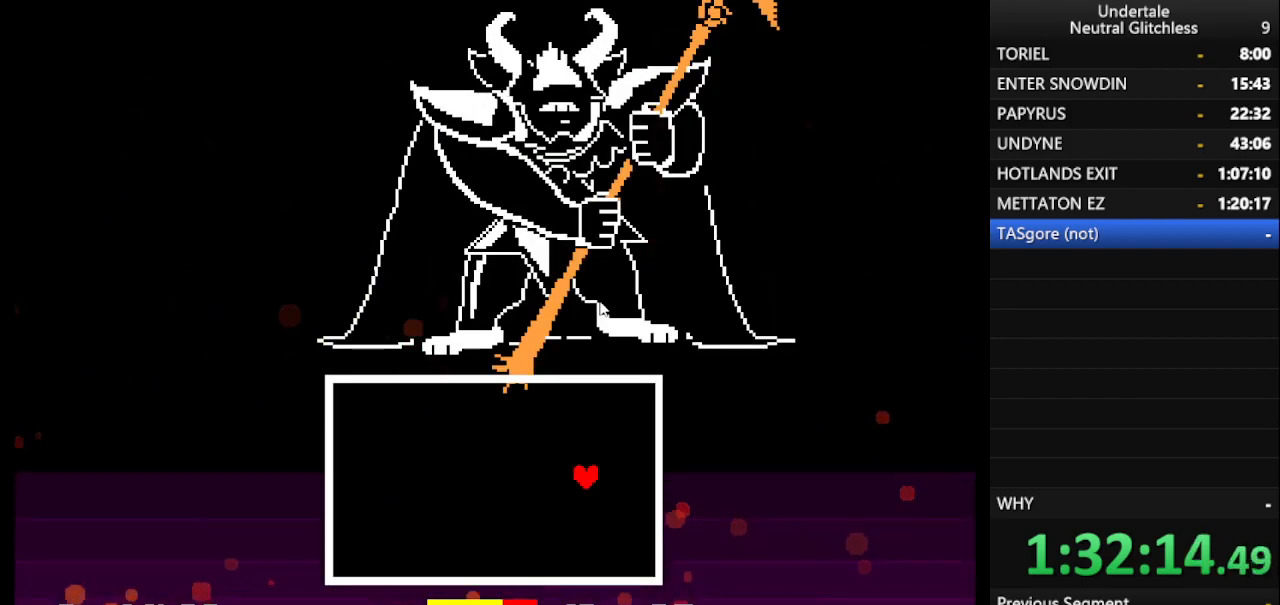
{"keys": [], "events": []}
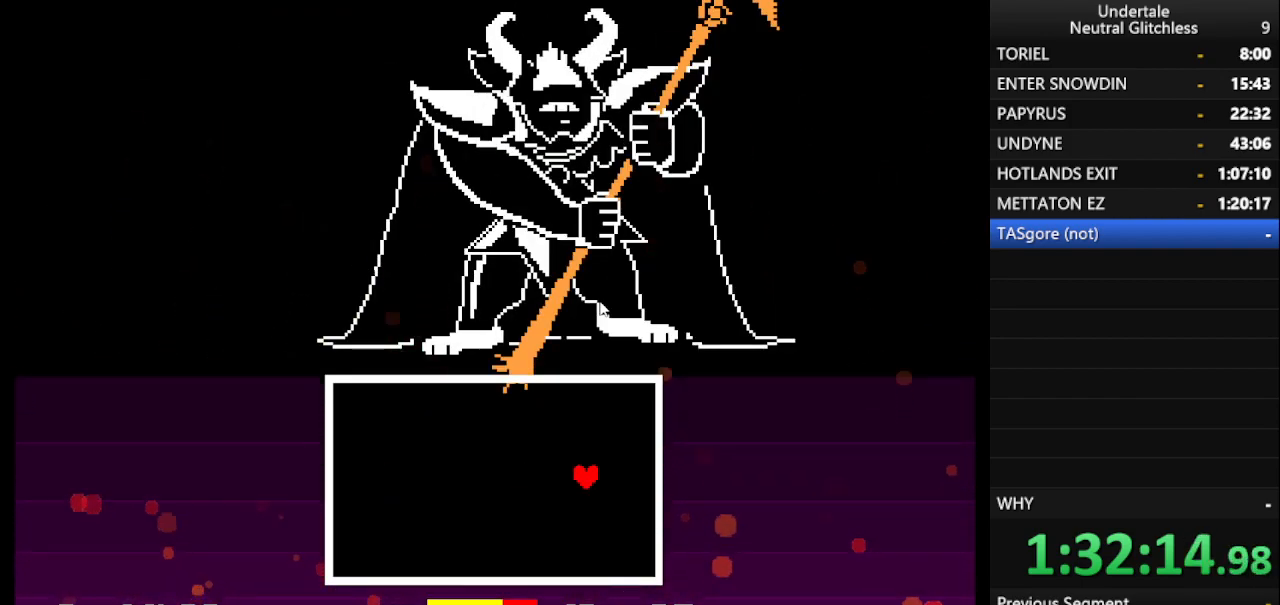
{"keys": [], "events": []}
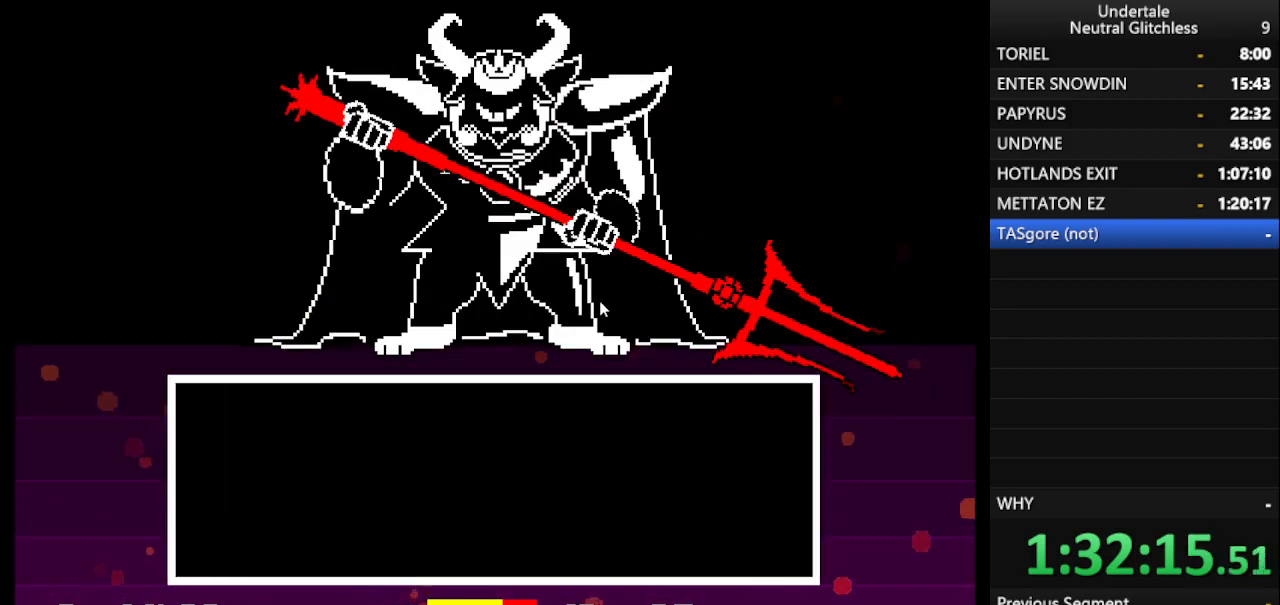
{"keys": ["return"], "events": [[317, "return", "down"], [367, "return", "up"], [417, "return", "down"]]}
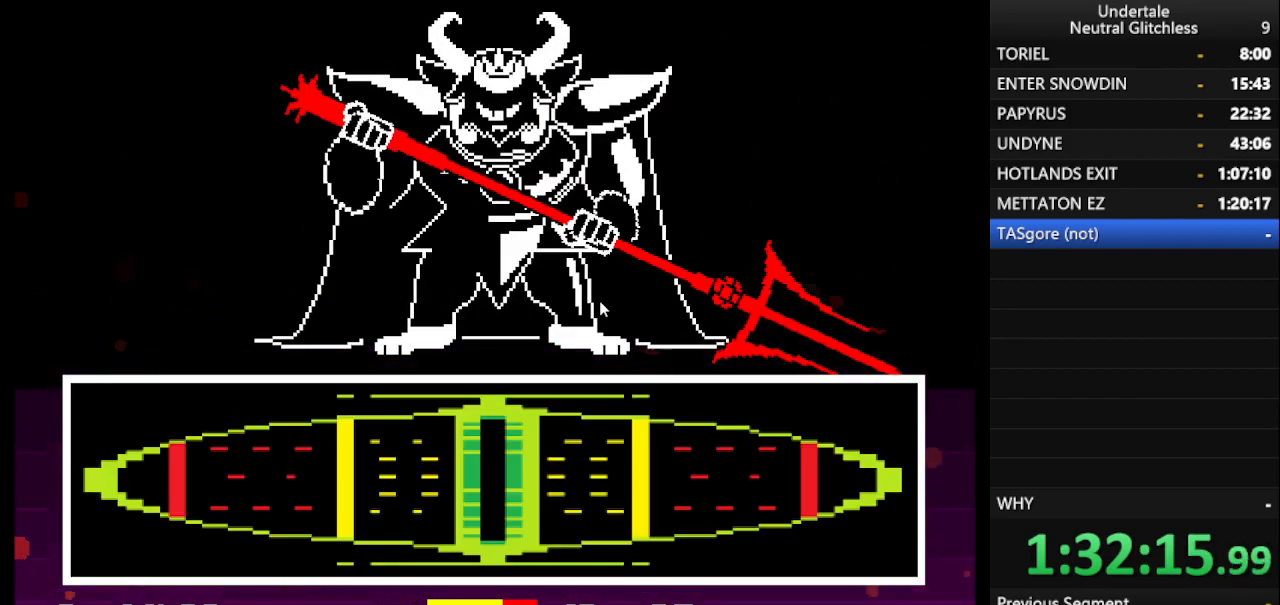
{"keys": [], "events": [[17, "return", "up"]]}
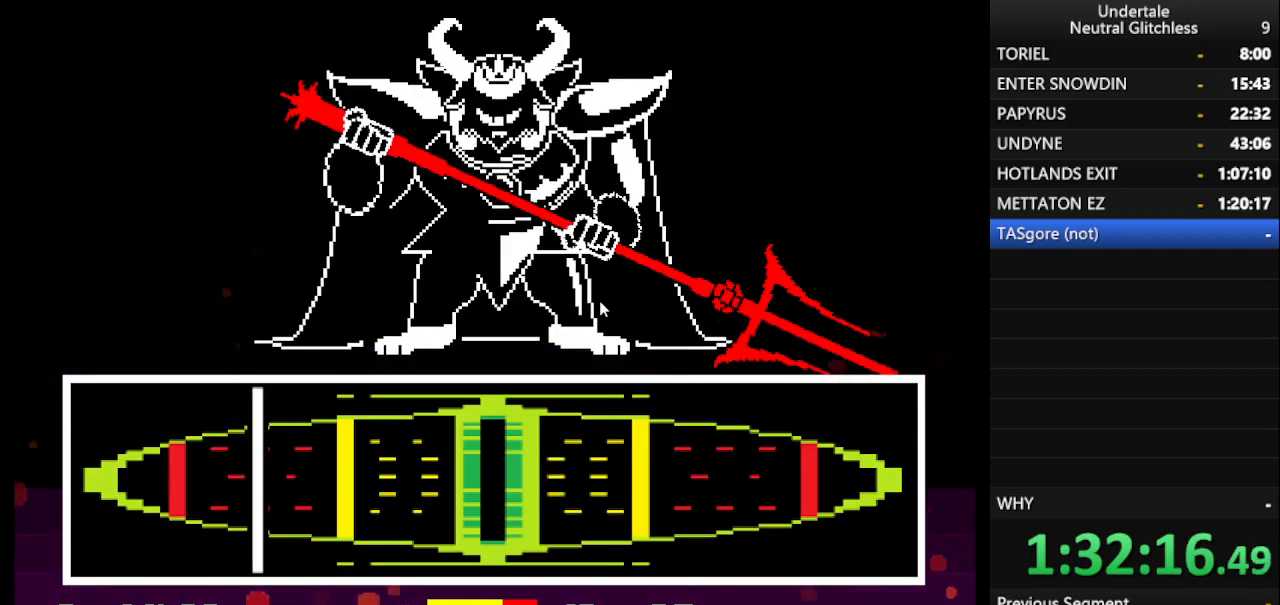
{"keys": [], "events": [[450, "return", "down"], [500, "return", "up"]]}
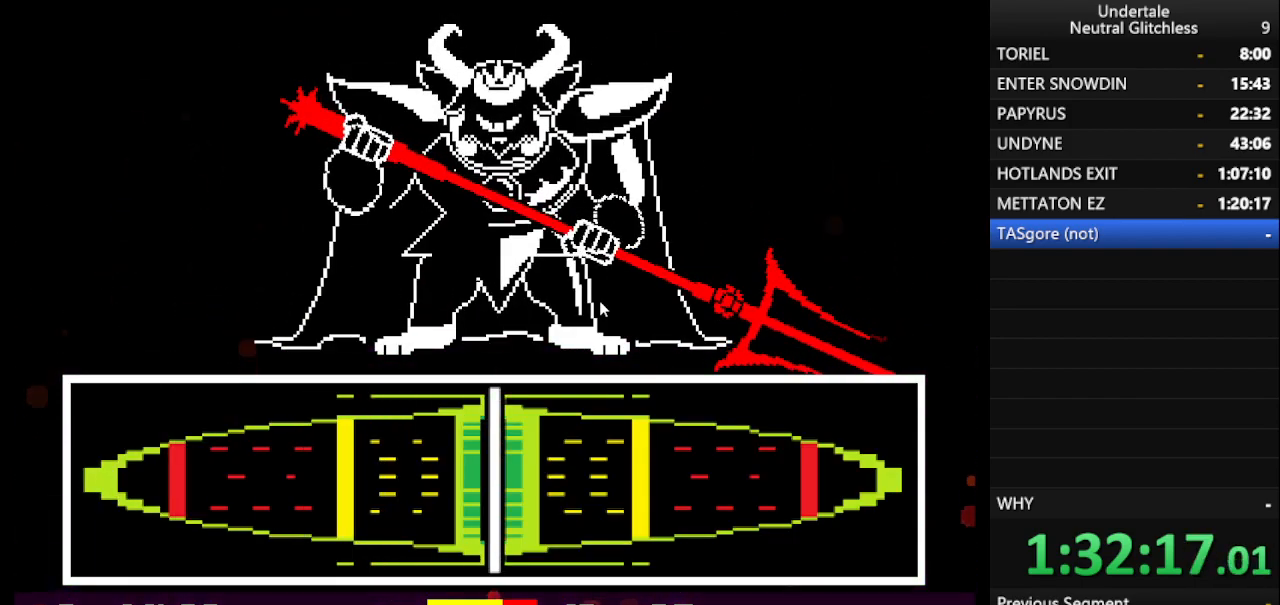
{"keys": [], "events": []}